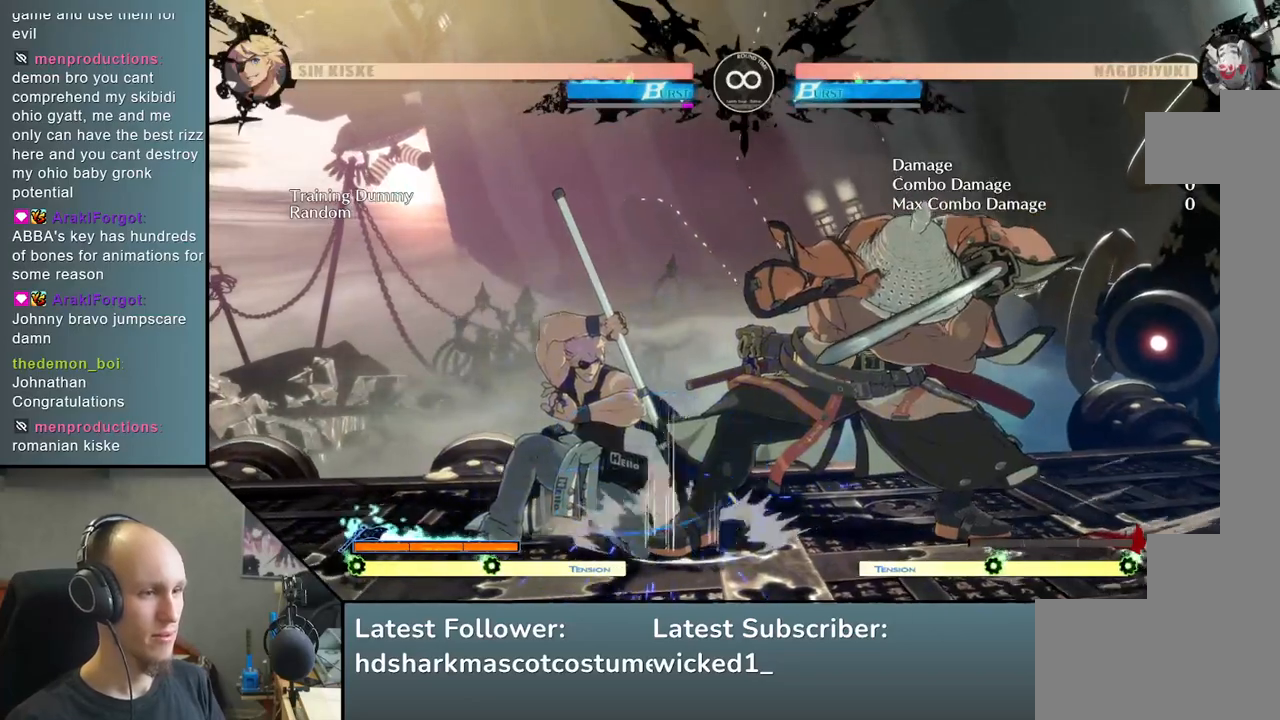
Gameplay with a controller (arcade stick); each line is a JSON object with the inputs held at the frame after it (dt_ms = milliseconds from this image to that frame). "events" lists button and stick changes between this image and that frame as [ms after this image, input, new state], when the widget could be followed in between. Not read: L3 R3.
{"dt_ms": 500, "buttons": [], "left_stick": "center", "events": [[67, "left_stick", "center"], [233, "START", "down"], [483, "START", "up"]]}
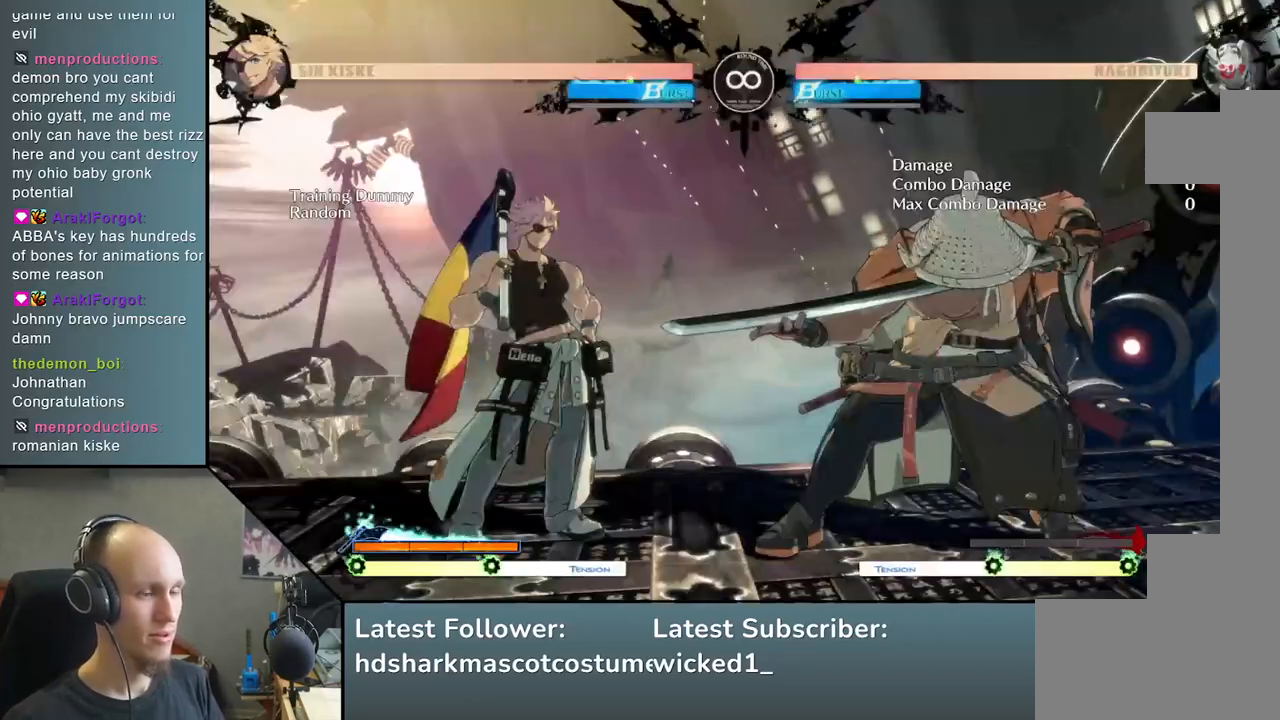
{"dt_ms": 500, "buttons": [], "left_stick": "center", "events": [[250, "left_stick", "right"], [317, "left_stick", "down"], [417, "L2", "down"], [417, "left_stick", "left"], [500, "L2", "up"], [500, "left_stick", "center"]]}
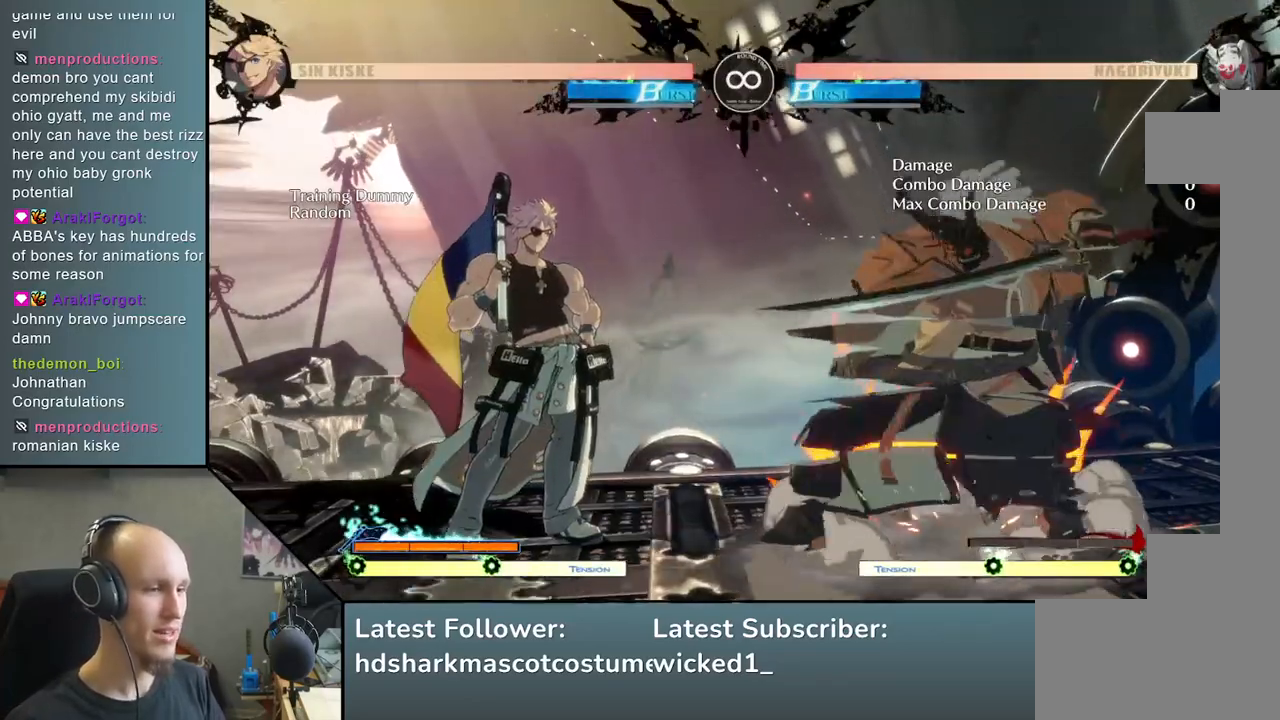
{"dt_ms": 500, "buttons": [], "left_stick": "center", "events": [[200, "left_stick", "down"], [350, "L2", "down"], [483, "L2", "up"], [500, "left_stick", "center"]]}
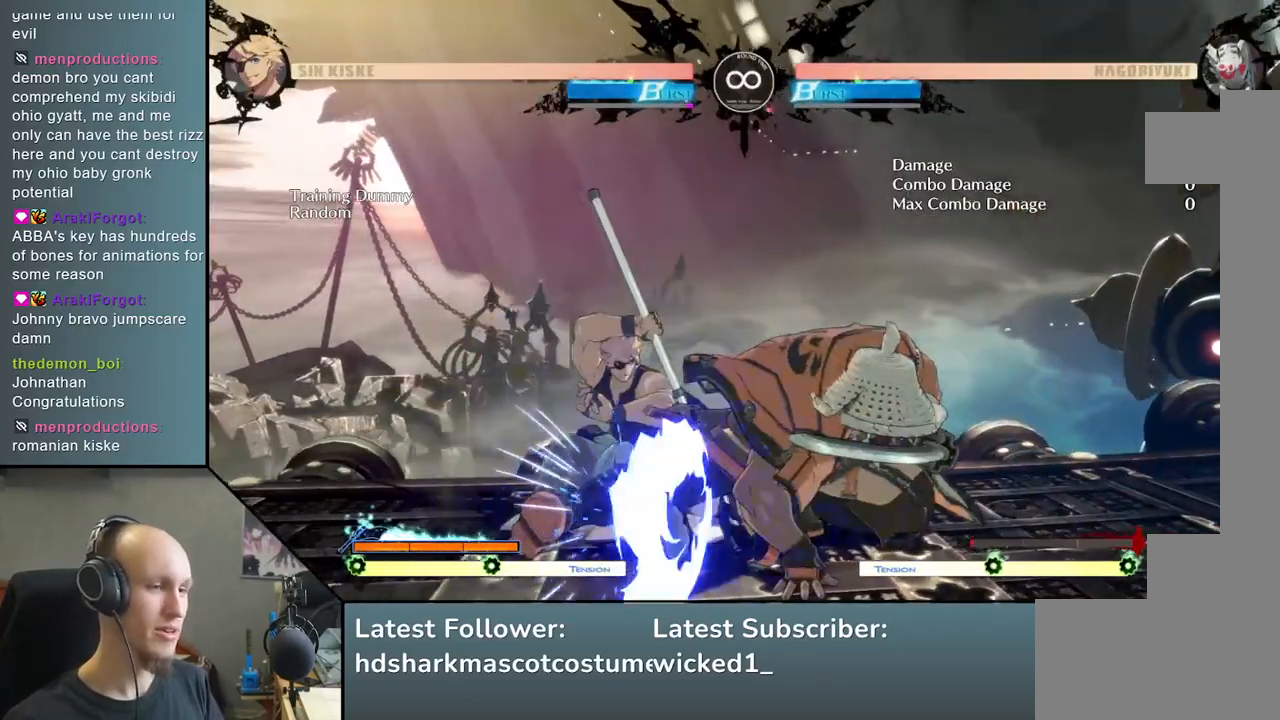
{"dt_ms": 500, "buttons": [], "left_stick": "left", "events": [[200, "left_stick", "left"], [267, "L2", "down"], [400, "L2", "up"]]}
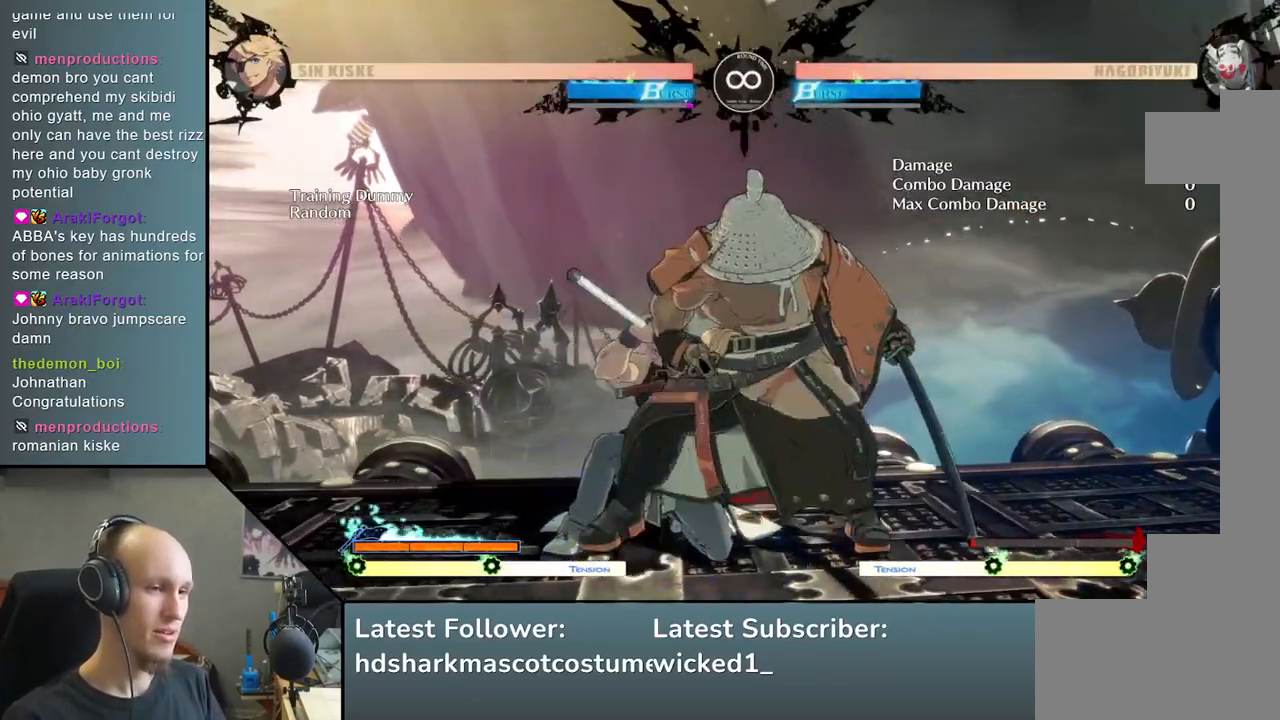
{"dt_ms": 500, "buttons": ["START"], "left_stick": "center", "events": [[50, "left_stick", "center"], [300, "START", "down"]]}
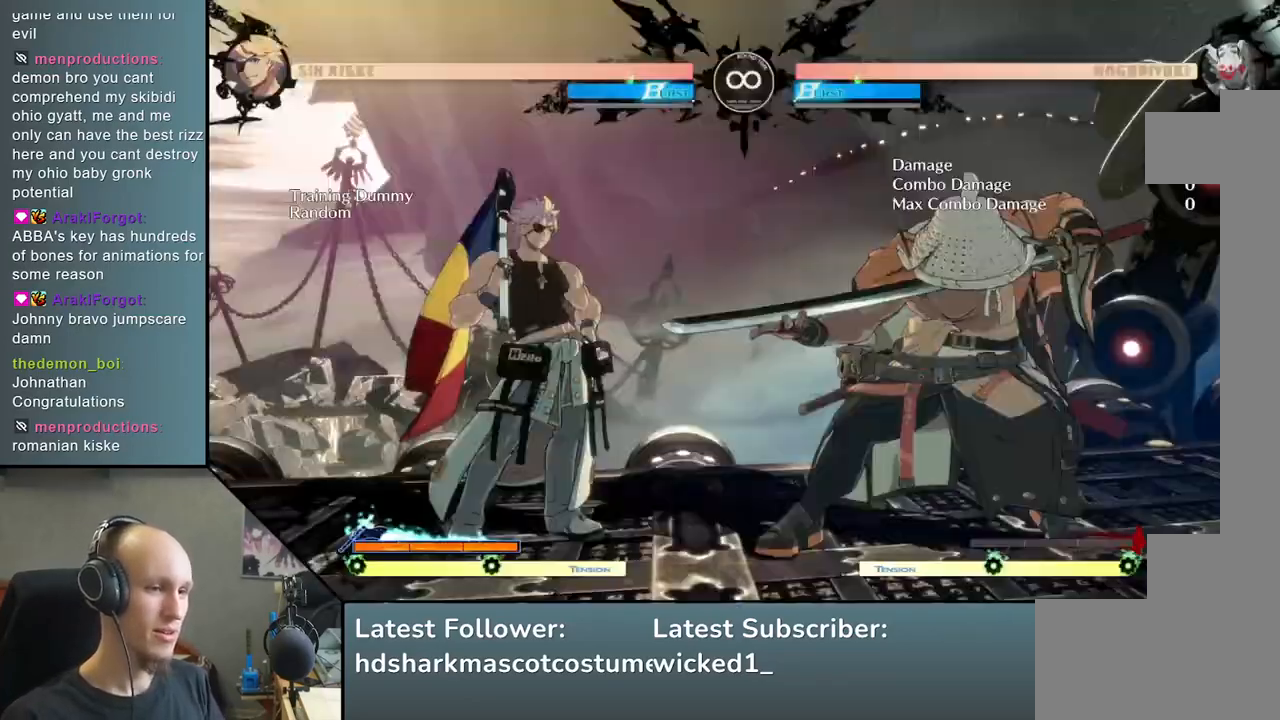
{"dt_ms": 500, "buttons": [], "left_stick": "center", "events": [[17, "START", "up"]]}
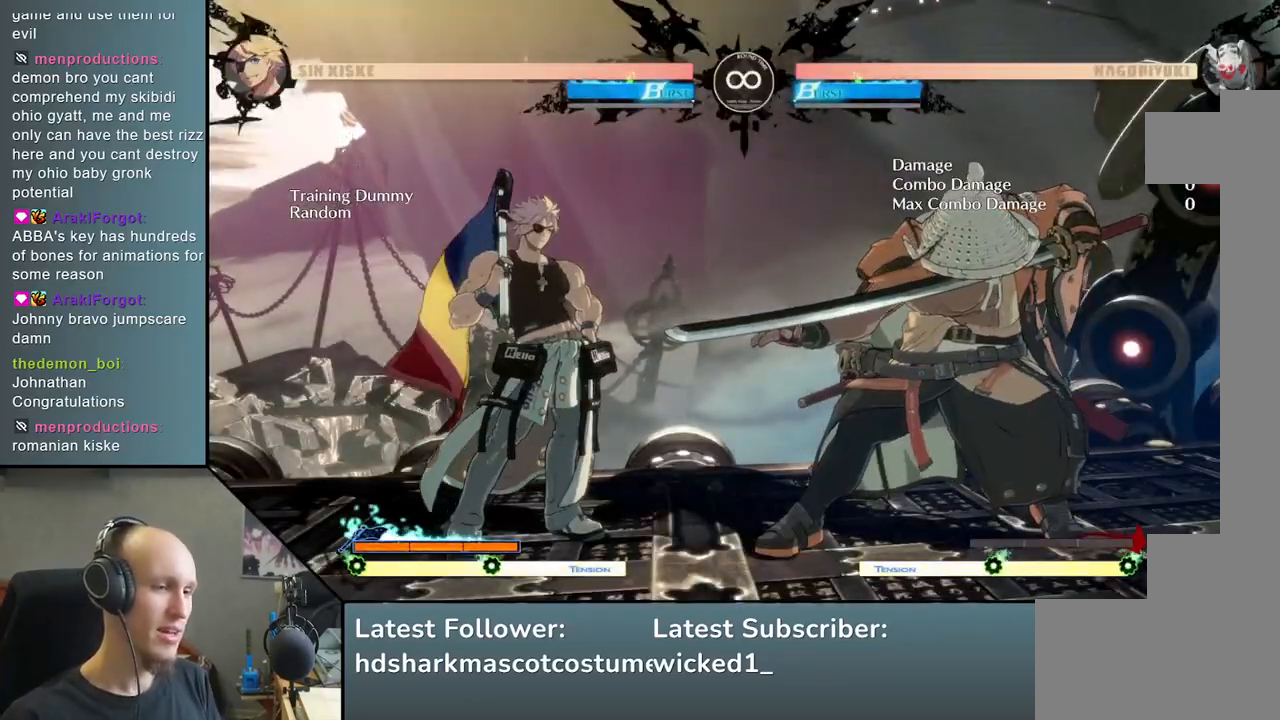
{"dt_ms": 500, "buttons": [], "left_stick": "center", "events": []}
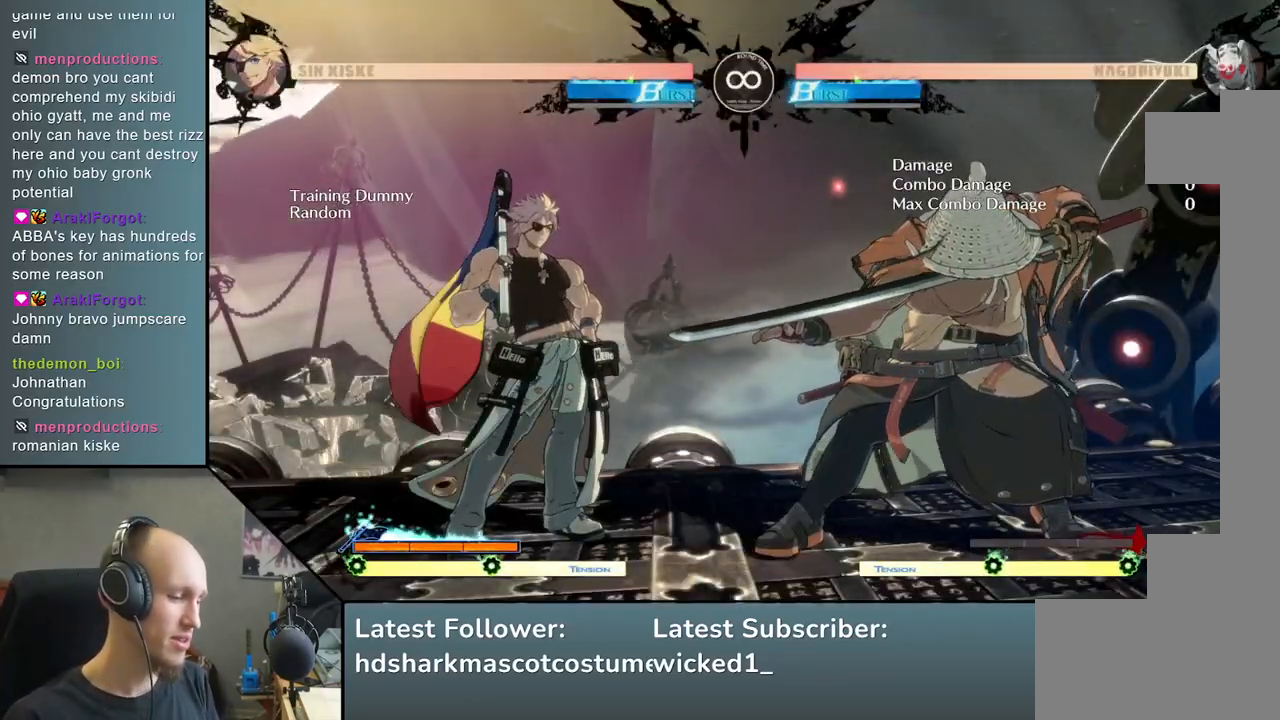
{"dt_ms": 500, "buttons": [], "left_stick": "left", "events": [[317, "left_stick", "down-right"], [450, "left_stick", "left"]]}
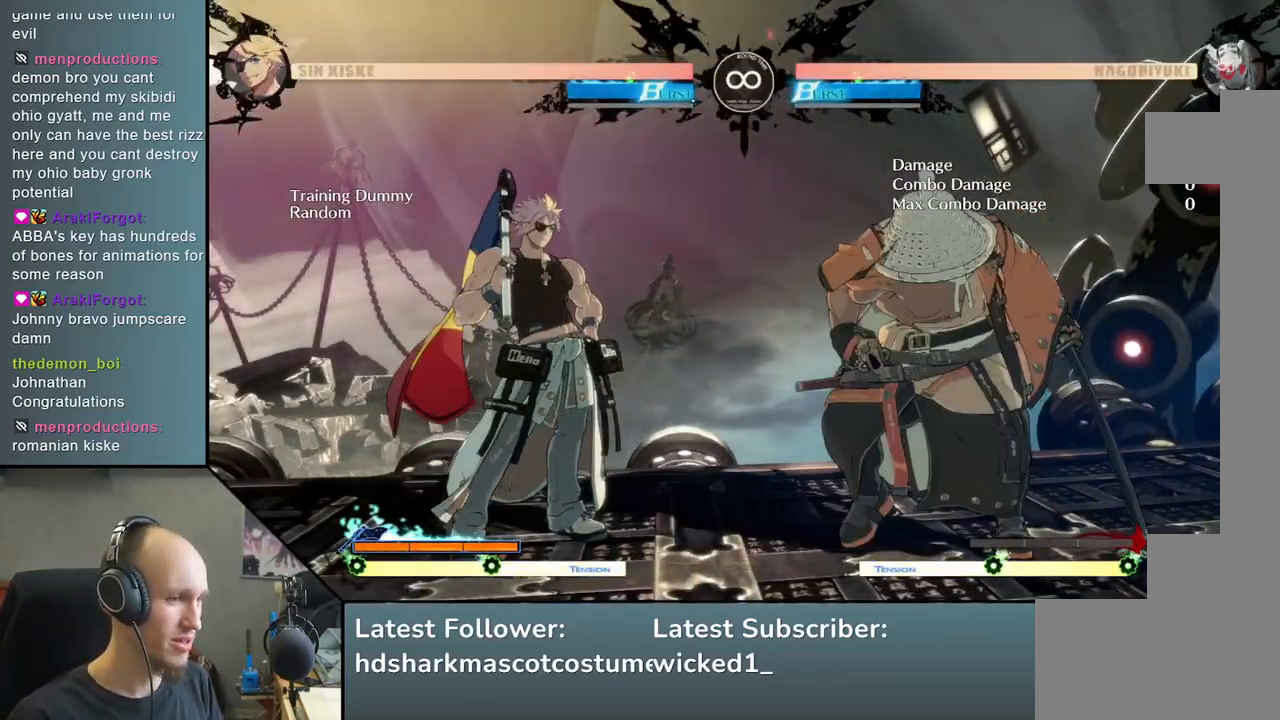
{"dt_ms": 500, "buttons": ["L2"], "left_stick": "center", "events": [[50, "L2", "down"], [67, "left_stick", "center"], [117, "L2", "up"], [300, "left_stick", "down"], [417, "L2", "down"], [467, "left_stick", "center"]]}
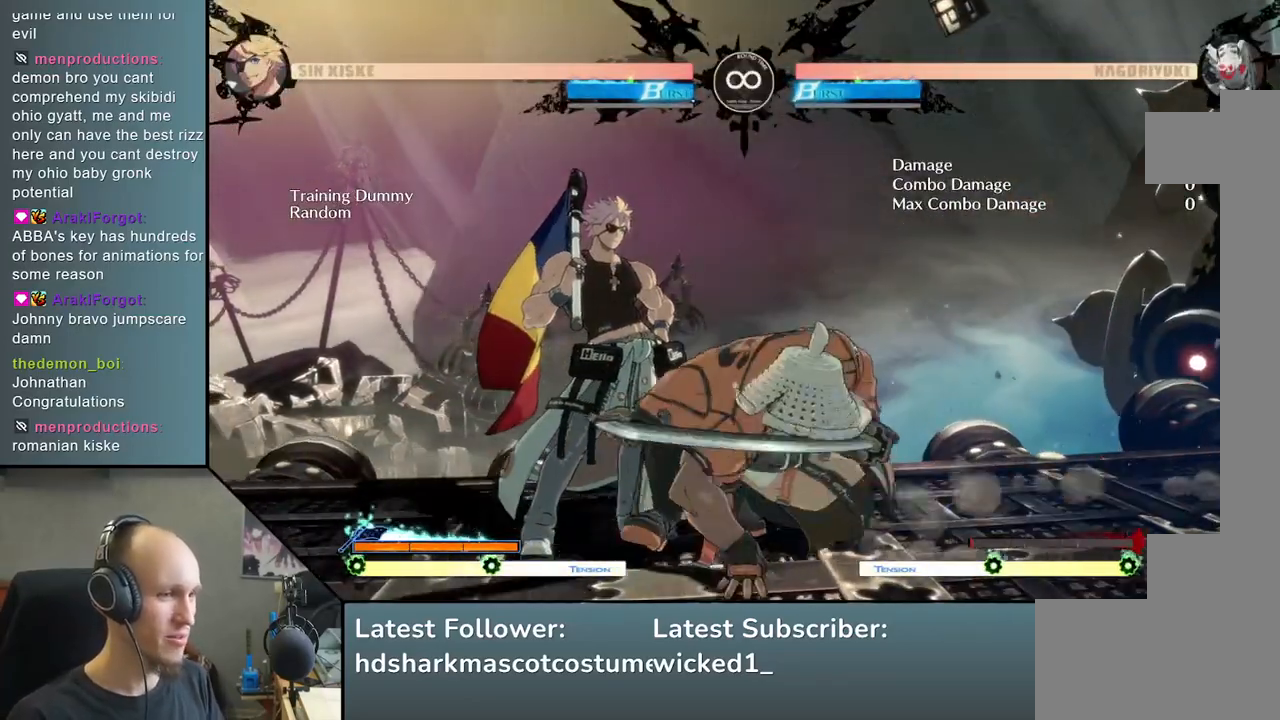
{"dt_ms": 500, "buttons": [], "left_stick": "center", "events": [[17, "L2", "up"]]}
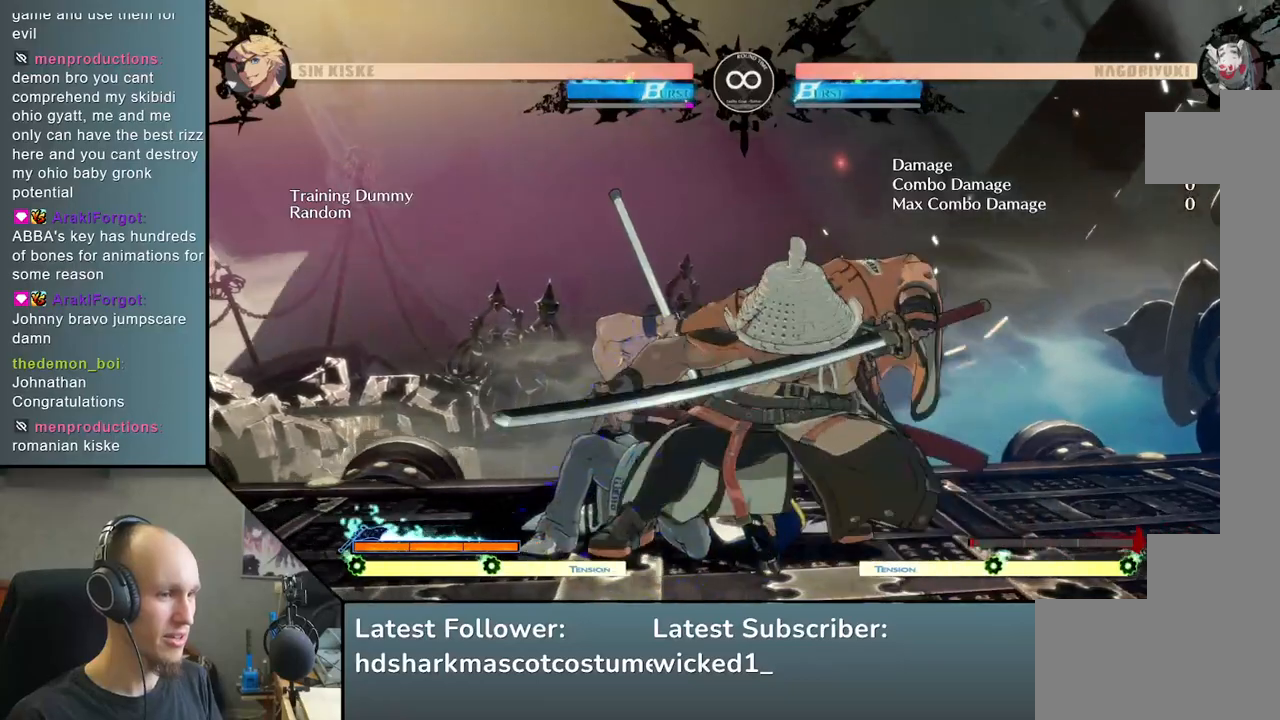
{"dt_ms": 500, "buttons": ["START"], "left_stick": "center", "events": [[433, "START", "down"]]}
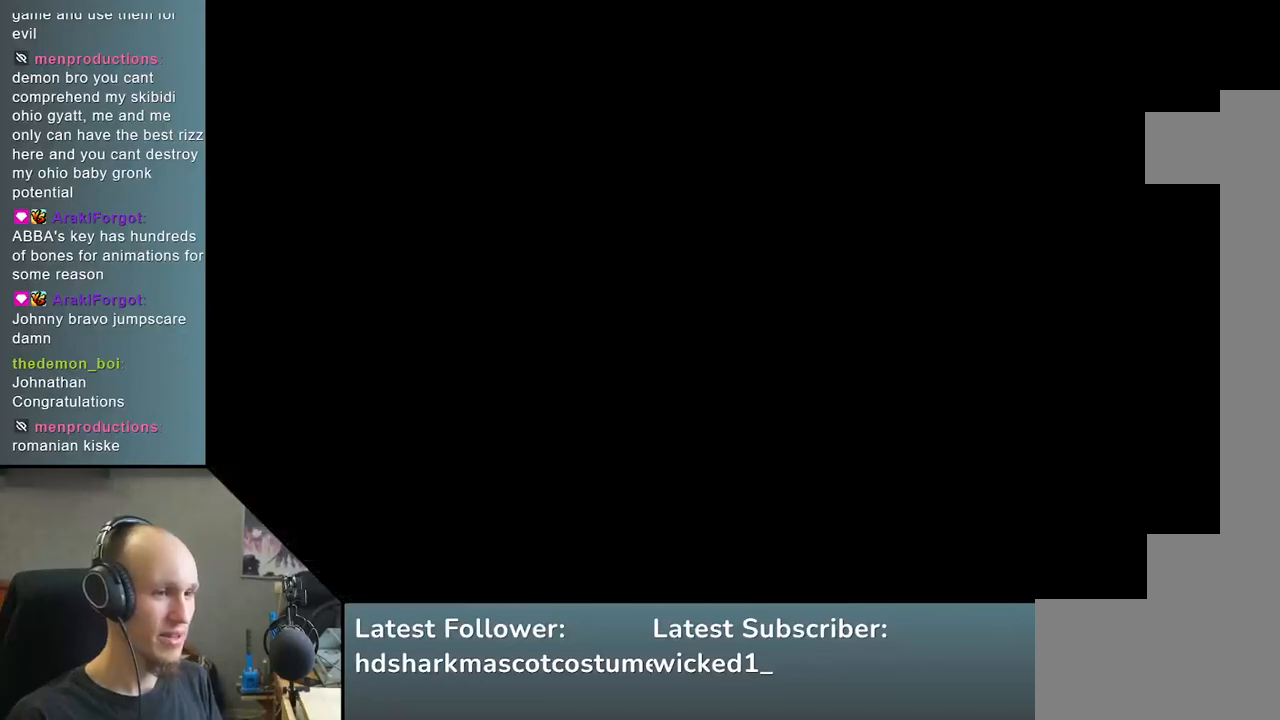
{"dt_ms": 500, "buttons": [], "left_stick": "center", "events": [[133, "START", "up"]]}
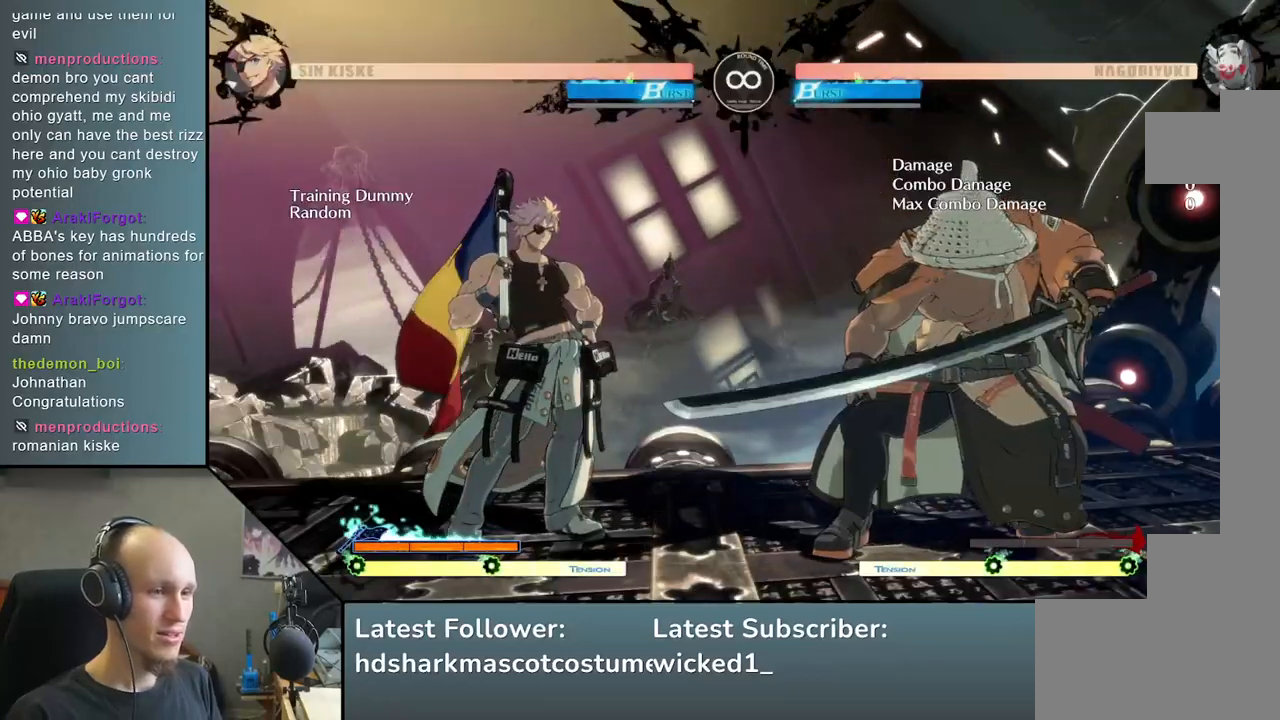
{"dt_ms": 500, "buttons": [], "left_stick": "down", "events": [[17, "left_stick", "right"], [83, "left_stick", "down"], [150, "left_stick", "left"], [200, "L2", "down"], [250, "left_stick", "center"], [283, "L2", "up"], [483, "left_stick", "down"]]}
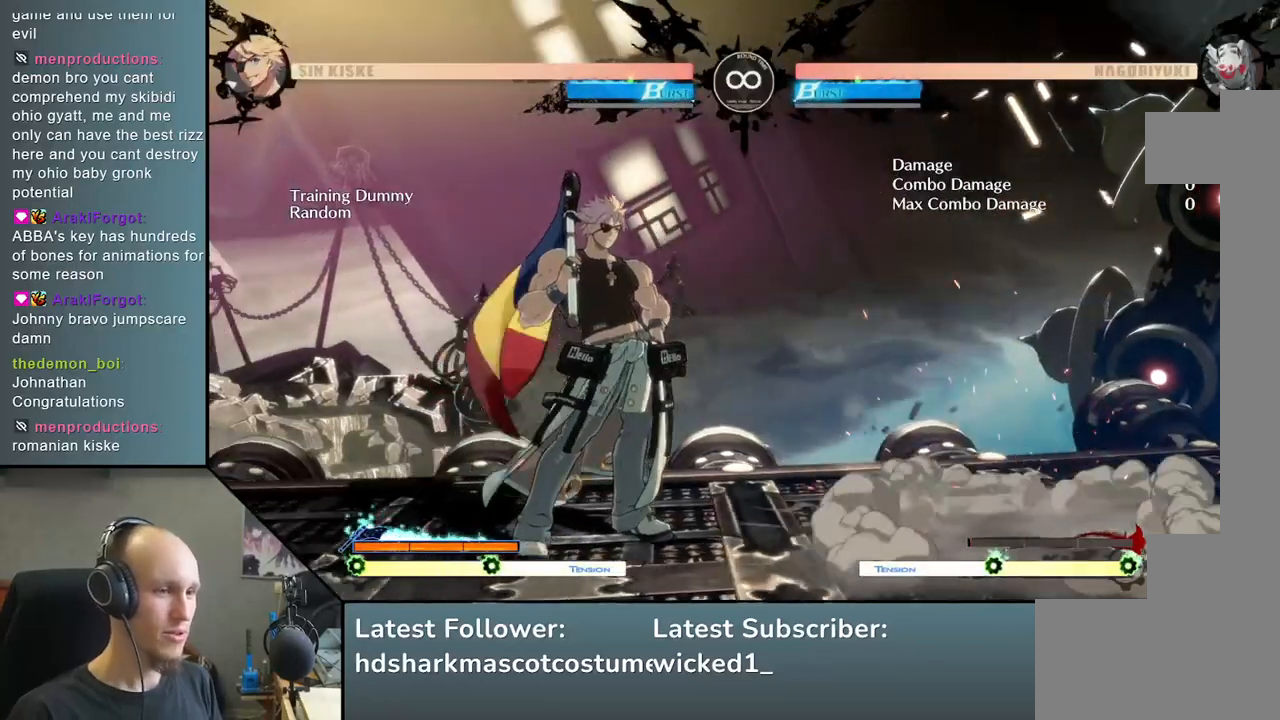
{"dt_ms": 500, "buttons": [], "left_stick": "left", "events": [[117, "L2", "down"], [233, "L2", "up"], [250, "left_stick", "center"], [450, "left_stick", "left"]]}
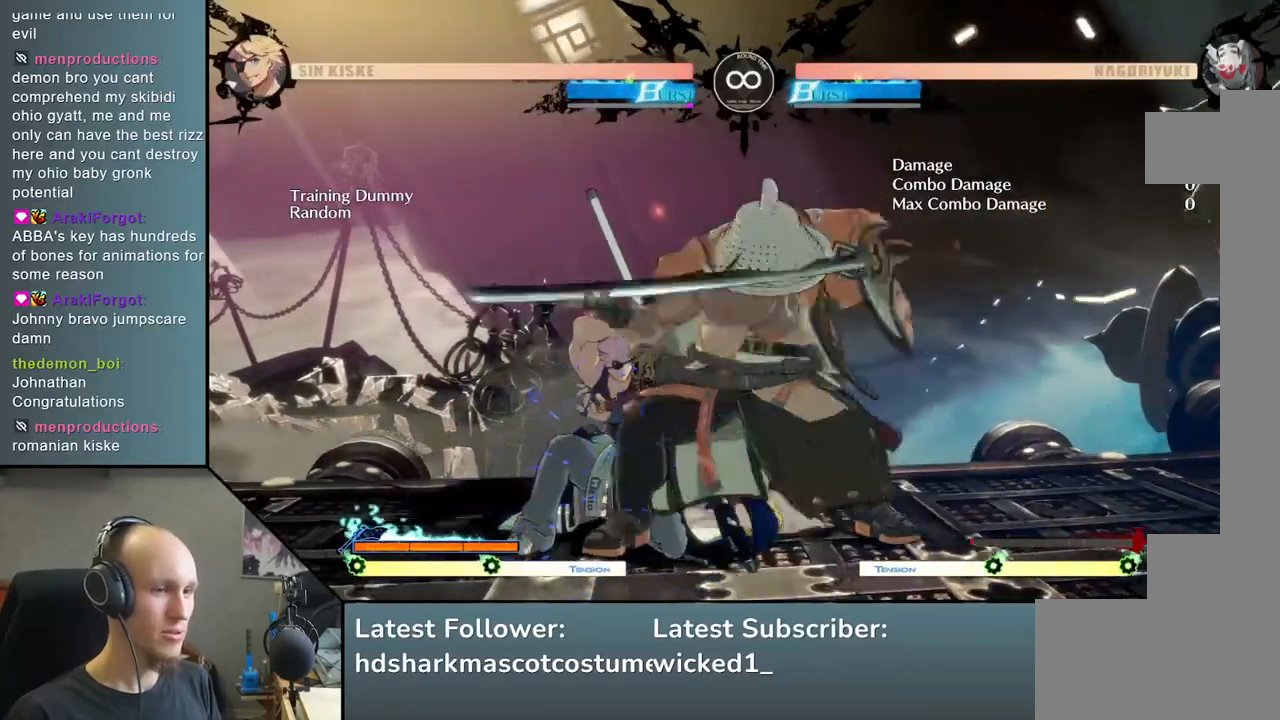
{"dt_ms": 500, "buttons": [], "left_stick": "center", "events": [[17, "L2", "down"], [150, "L2", "up"], [233, "left_stick", "center"]]}
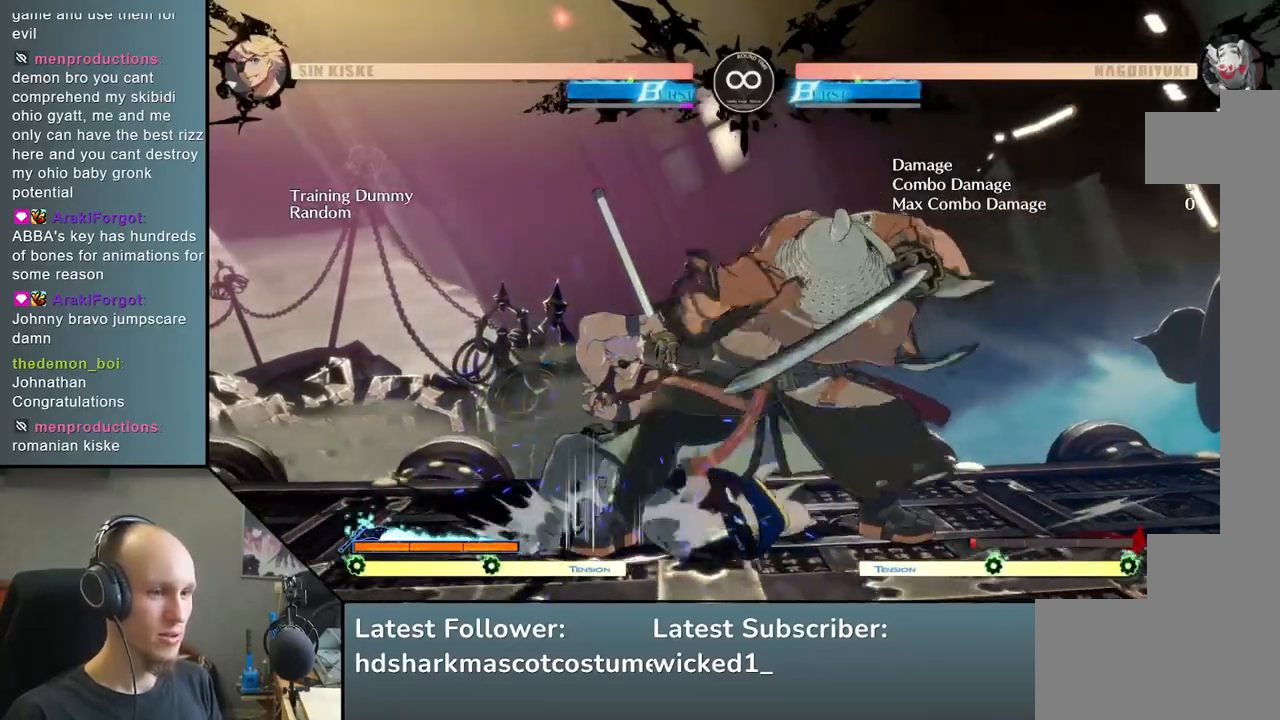
{"dt_ms": 500, "buttons": [], "left_stick": "down", "events": [[17, "left_stick", "down"], [100, "TRIANGLE", "down"], [267, "TRIANGLE", "up"], [400, "TRIANGLE", "down"], [500, "TRIANGLE", "up"]]}
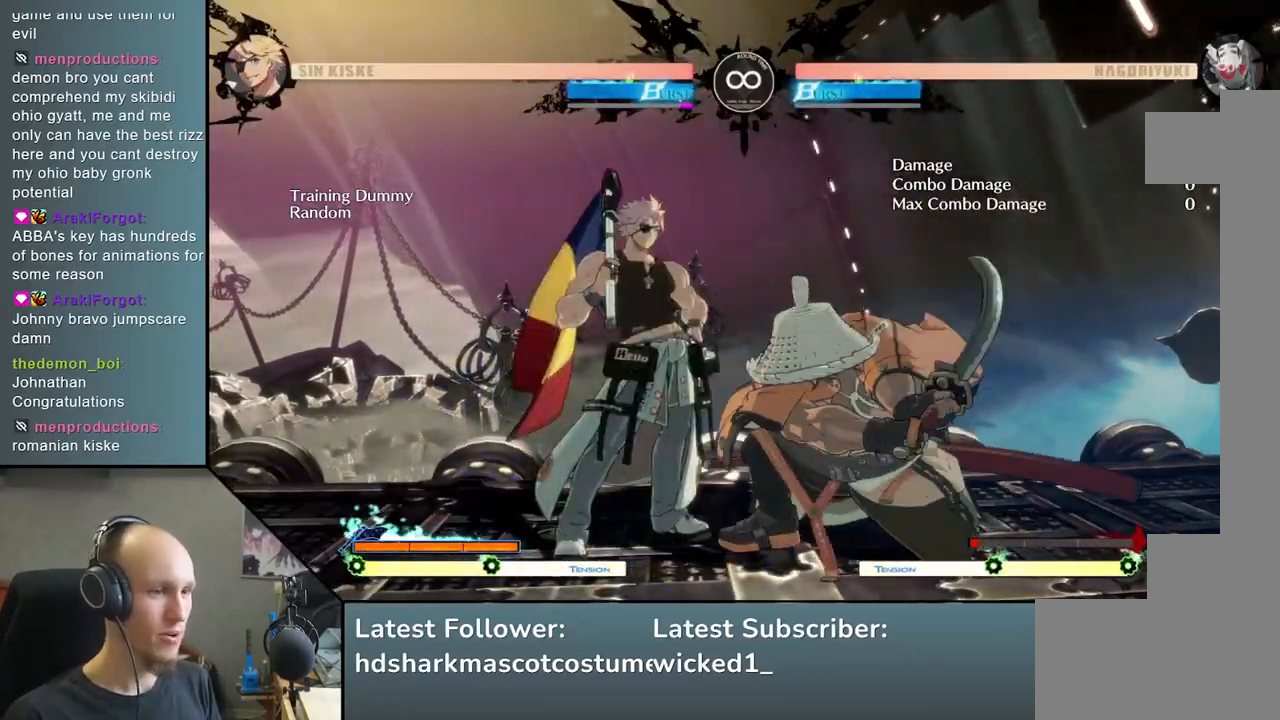
{"dt_ms": 500, "buttons": [], "left_stick": "center", "events": [[17, "left_stick", "center"], [183, "SQUARE", "down"], [317, "SQUARE", "up"]]}
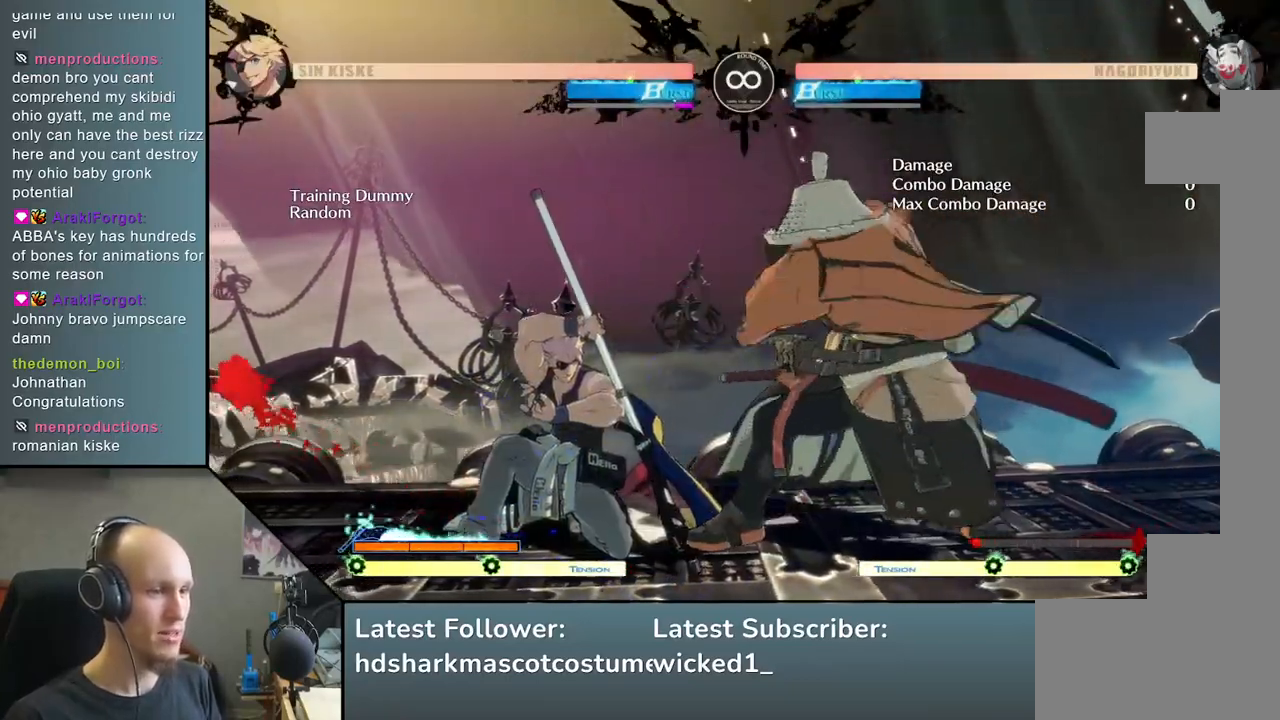
{"dt_ms": 500, "buttons": [], "left_stick": "up", "events": [[150, "left_stick", "left"], [250, "left_stick", "down"], [350, "left_stick", "right"], [367, "SQUARE", "down"], [483, "left_stick", "up"], [500, "SQUARE", "up"]]}
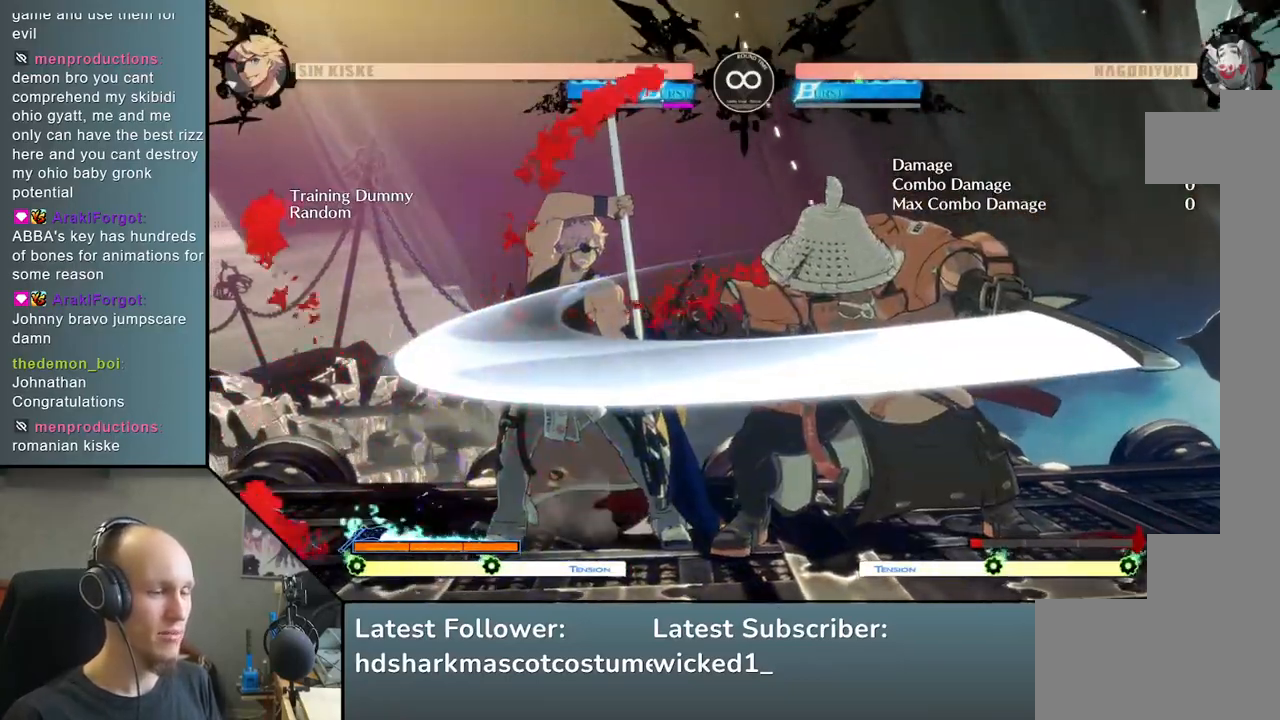
{"dt_ms": 500, "buttons": ["SQUARE"], "left_stick": "left", "events": [[17, "left_stick", "center"], [67, "left_stick", "left"], [233, "left_stick", "down"], [383, "left_stick", "left"], [433, "SQUARE", "down"]]}
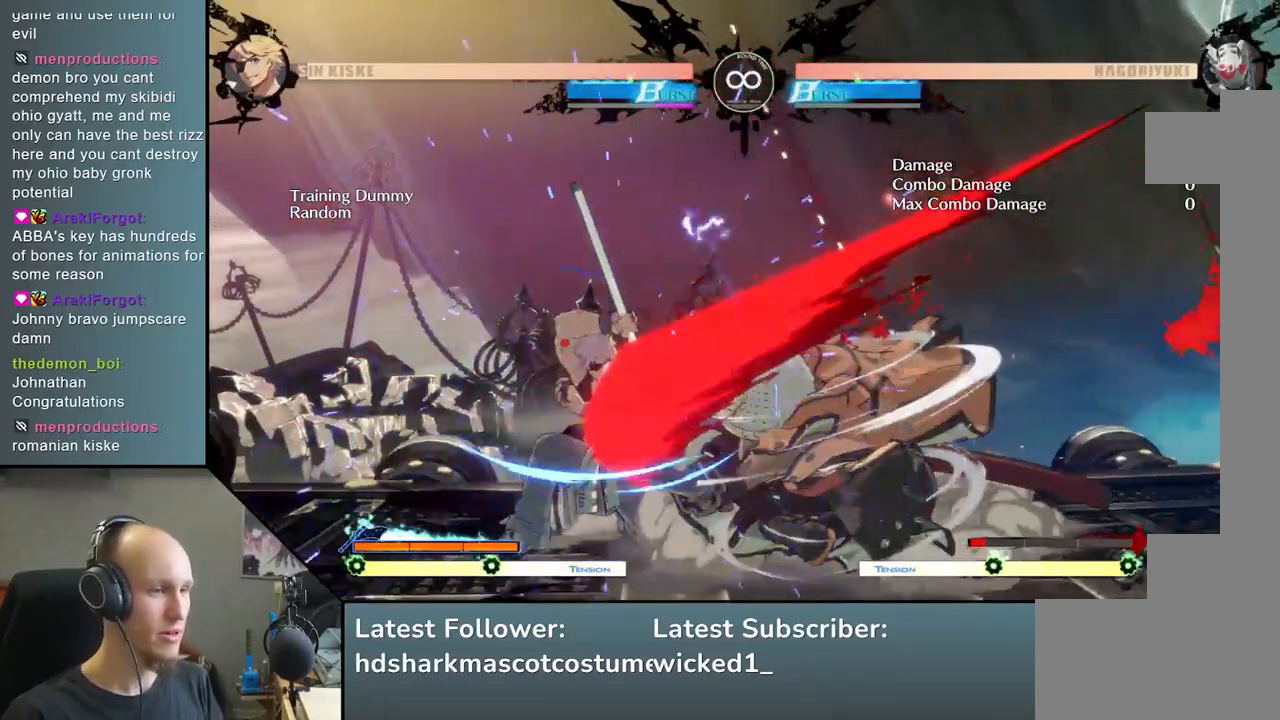
{"dt_ms": 500, "buttons": [], "left_stick": "center", "events": [[17, "left_stick", "down"], [100, "SQUARE", "up"], [150, "left_stick", "left"], [267, "left_stick", "center"]]}
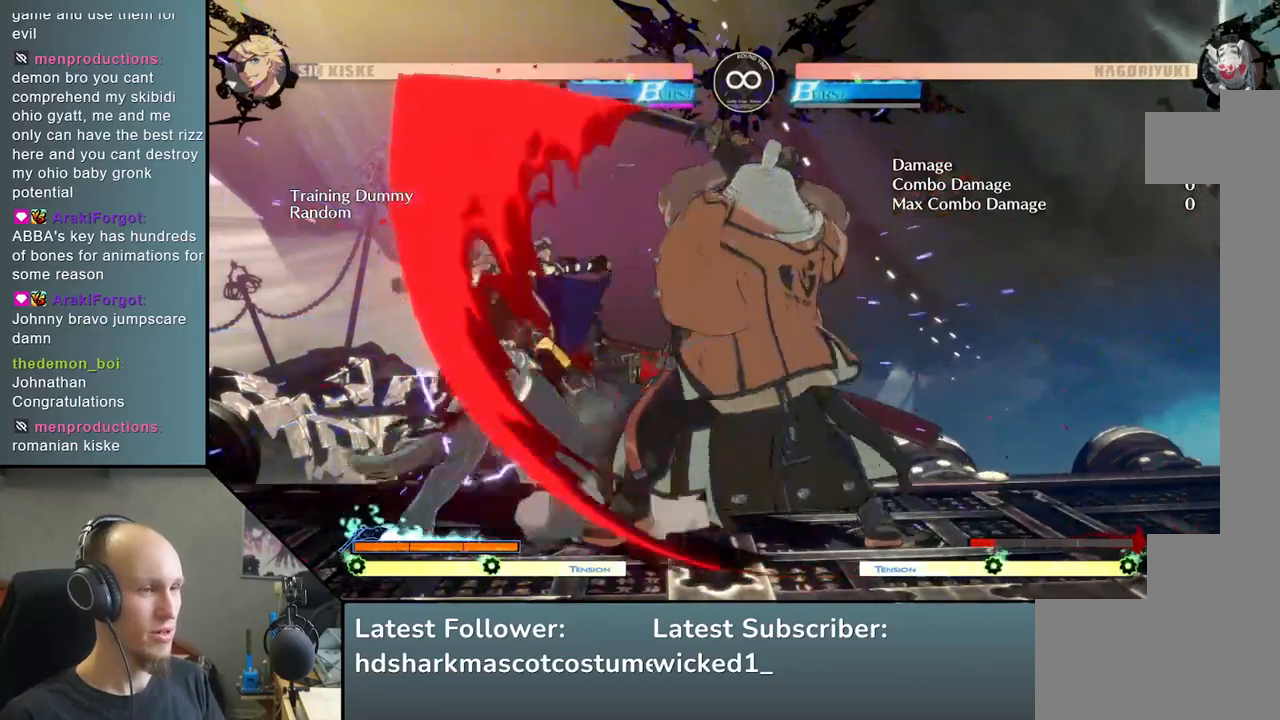
{"dt_ms": 500, "buttons": [], "left_stick": "right", "events": [[83, "SQUARE", "down"], [233, "SQUARE", "up"], [417, "left_stick", "right"]]}
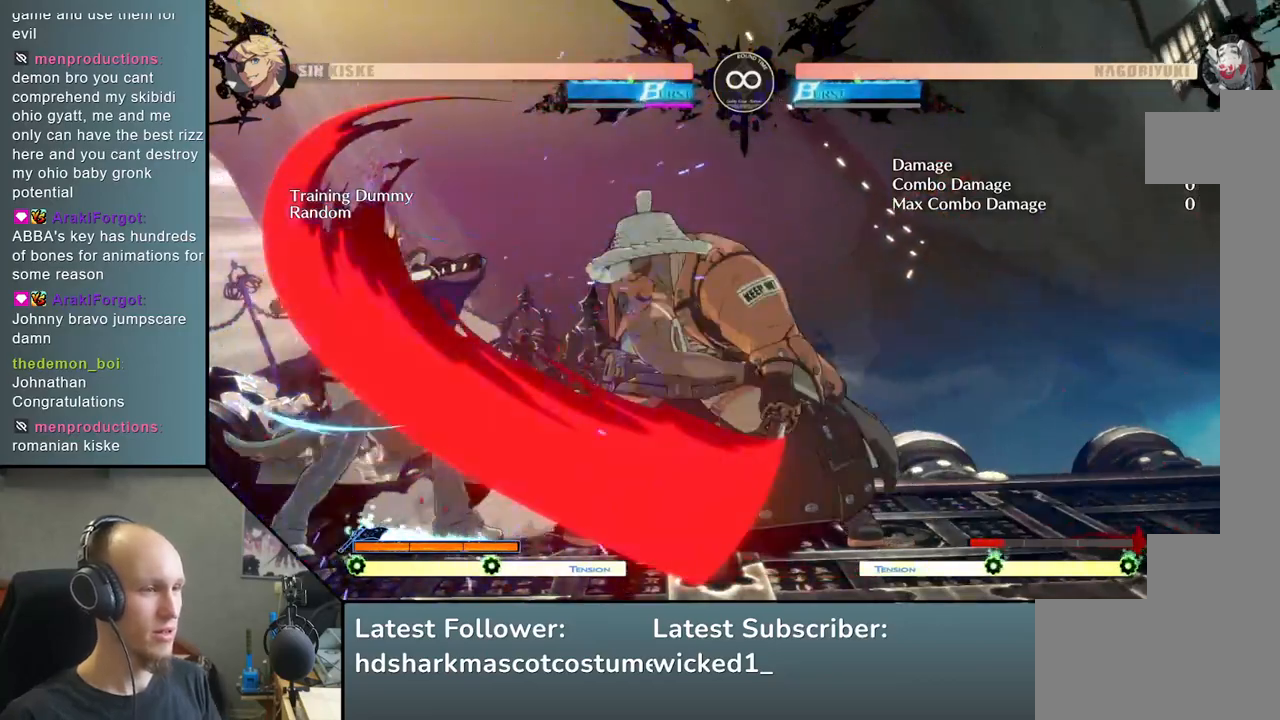
{"dt_ms": 500, "buttons": [], "left_stick": "left", "events": [[17, "left_stick", "down"], [100, "left_stick", "left"], [150, "L2", "down"], [217, "L2", "up"], [233, "left_stick", "center"], [450, "left_stick", "left"]]}
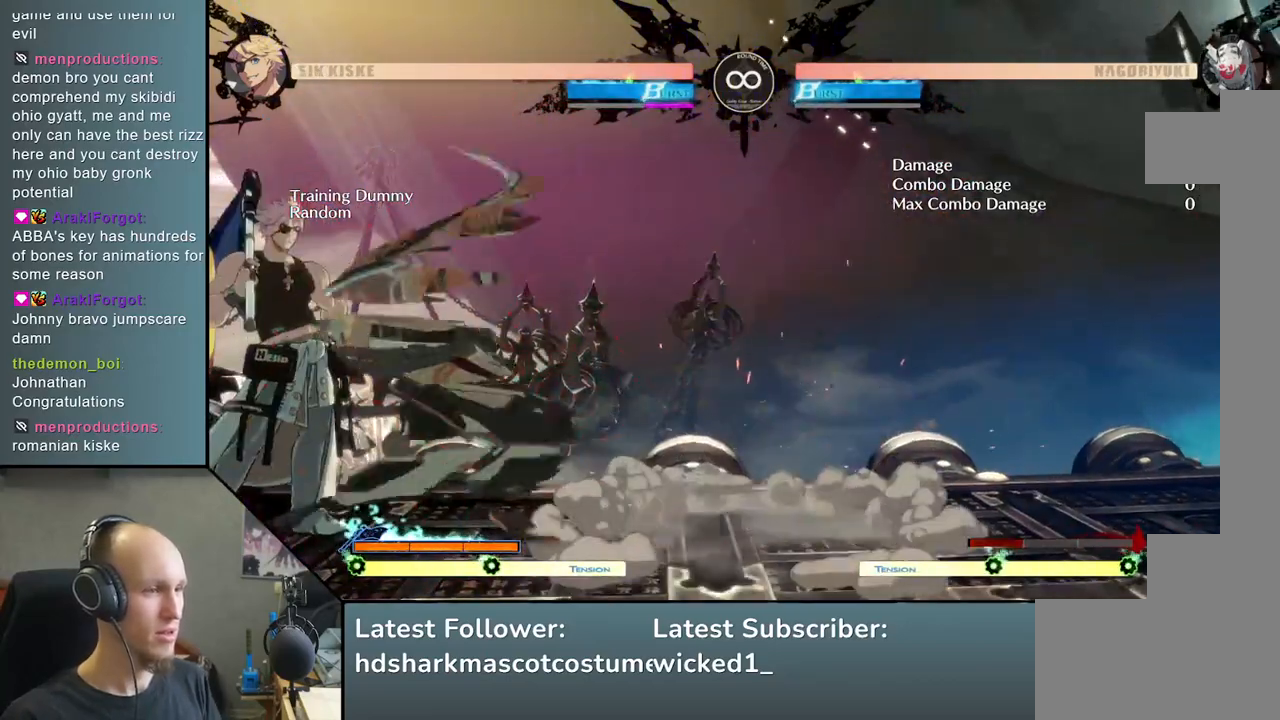
{"dt_ms": 500, "buttons": [], "left_stick": "center", "events": [[50, "left_stick", "down"], [150, "left_stick", "left"], [217, "R1", "down"], [250, "left_stick", "center"], [283, "R1", "up"]]}
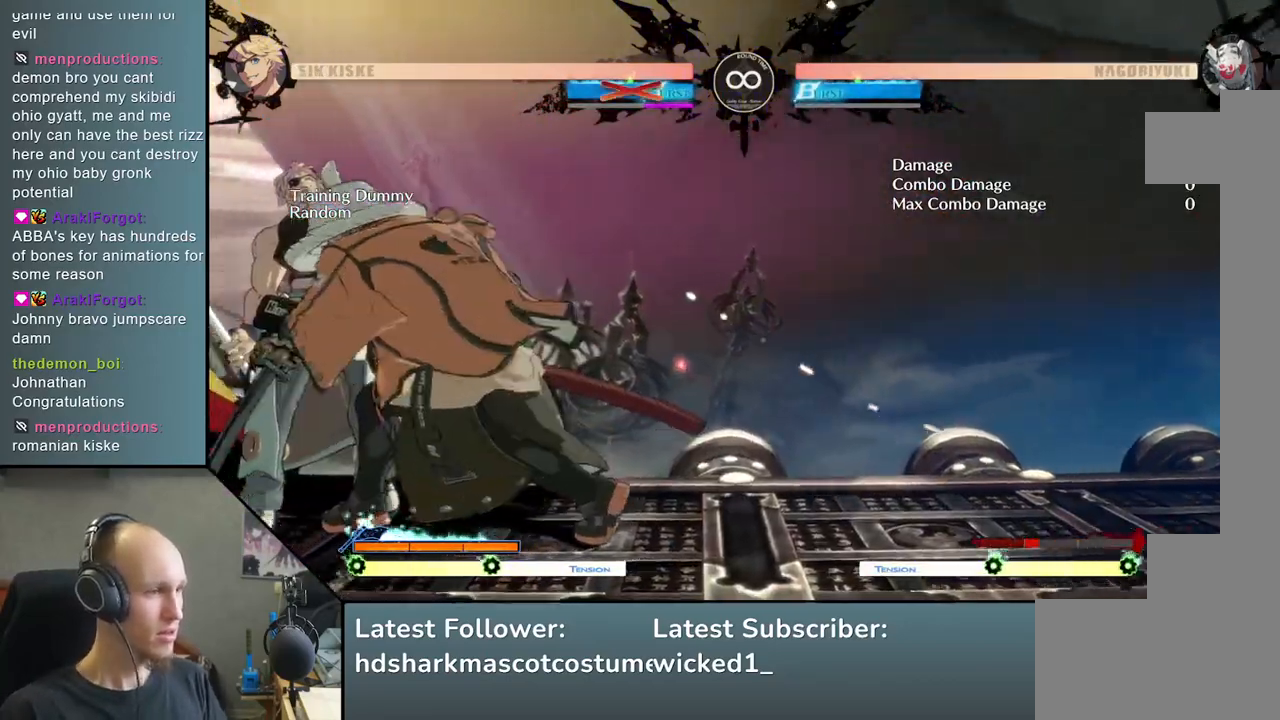
{"dt_ms": 1000, "buttons": [], "left_stick": "center", "events": [[67, "left_stick", "left"], [417, "R2", "down"], [450, "SQUARE", "down"], [483, "R1", "down"], [483, "TRIANGLE", "down"], [633, "R1", "up"], [633, "TRIANGLE", "up"], [650, "R2", "up"], [667, "SQUARE", "up"], [883, "left_stick", "center"]]}
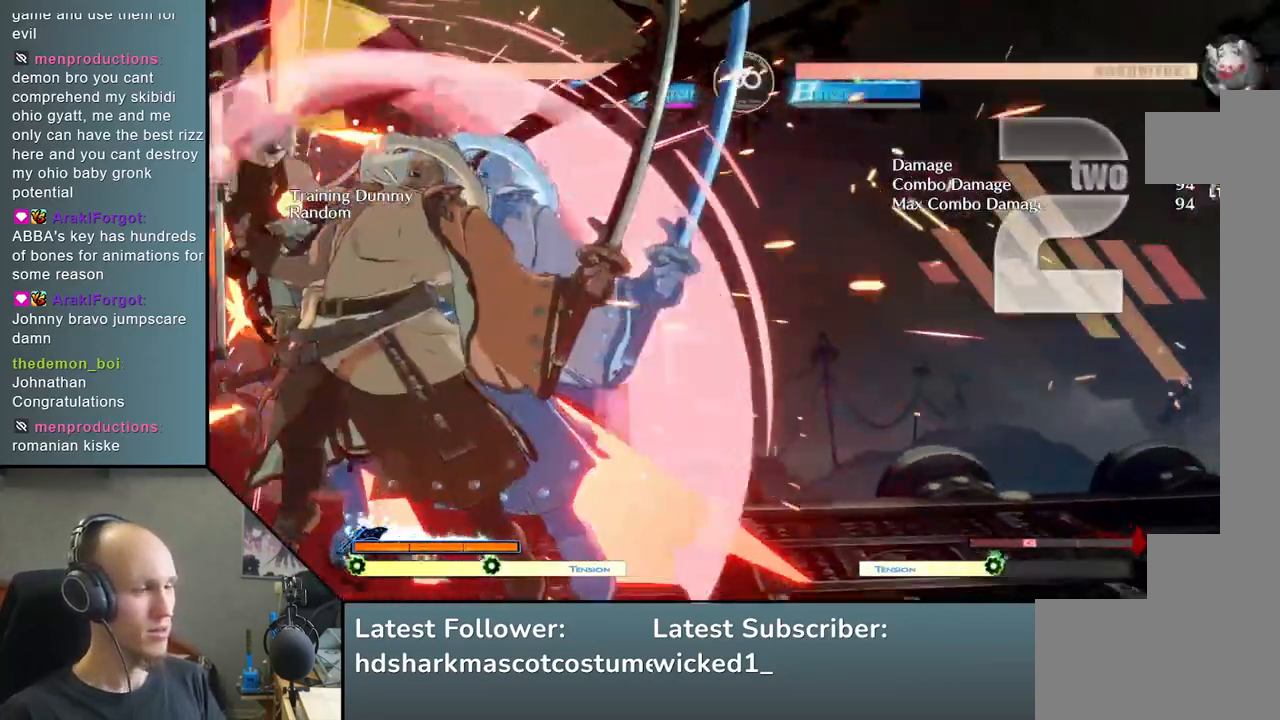
{"dt_ms": 500, "buttons": [], "left_stick": "left", "events": [[100, "left_stick", "down"], [150, "left_stick", "right"], [217, "SQUARE", "down"], [350, "SQUARE", "up"], [400, "left_stick", "center"], [450, "left_stick", "left"]]}
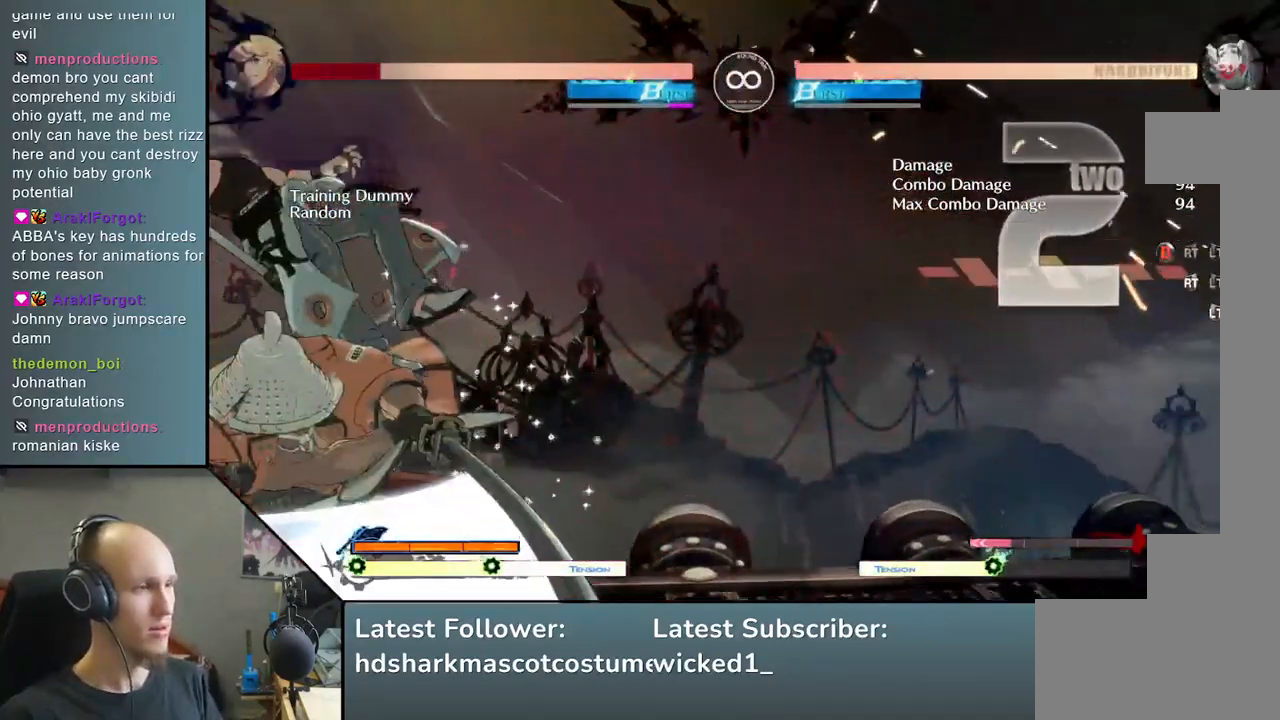
{"dt_ms": 500, "buttons": [], "left_stick": "center", "events": [[100, "left_stick", "down"], [250, "left_stick", "left"], [483, "left_stick", "center"]]}